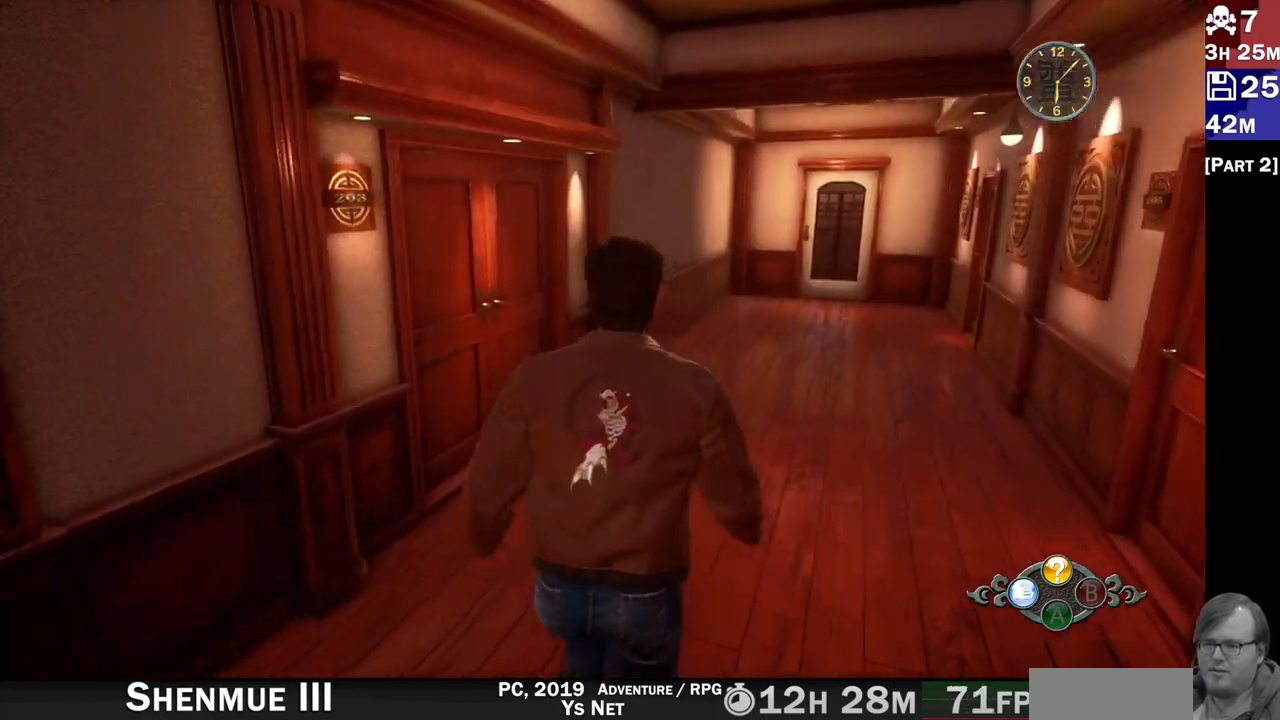
Gameplay with a controller (PlayStation layout); each line is a JSON object with the inputs held at the frame after it (dt_ms = milliseconds from this image to that frame). "events" lists button and stick changes between this image and that frame as [ms after this image, input, new state], when the widget could be followed in between.
{"dt_ms": 500, "buttons": [], "left_stick": "up", "right_stick": "left", "events": [[50, "right_stick", "center"], [100, "left_stick", "center"], [200, "right_stick", "left"], [383, "left_stick", "up"]]}
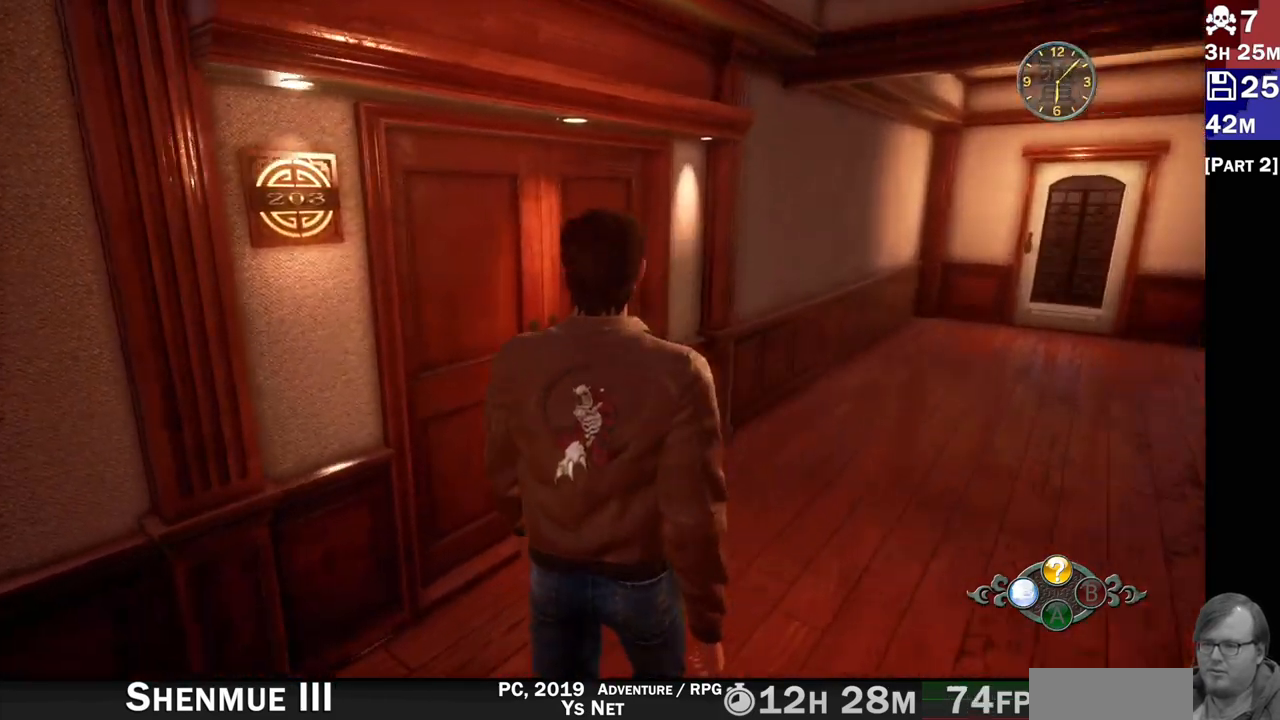
{"dt_ms": 1000, "buttons": [], "left_stick": "up", "right_stick": "center"}
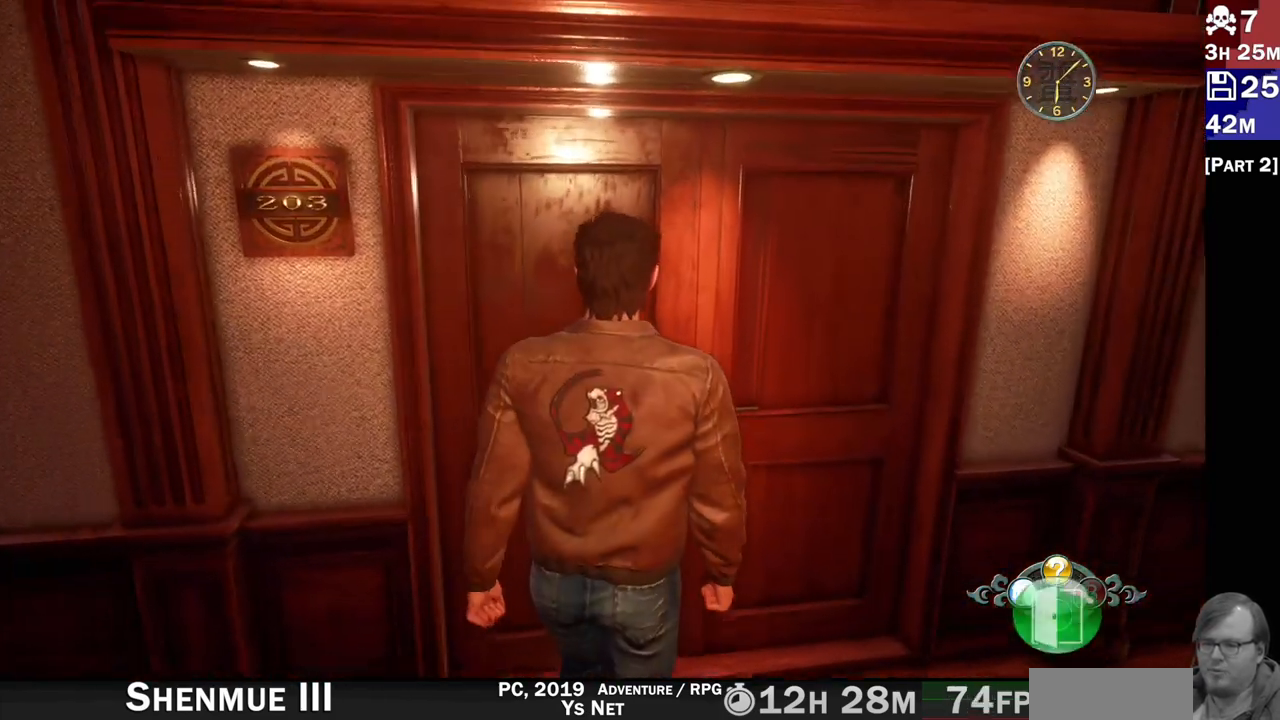
{"dt_ms": 500, "buttons": [], "left_stick": "center", "right_stick": "center", "events": [[50, "left_stick", "center"]]}
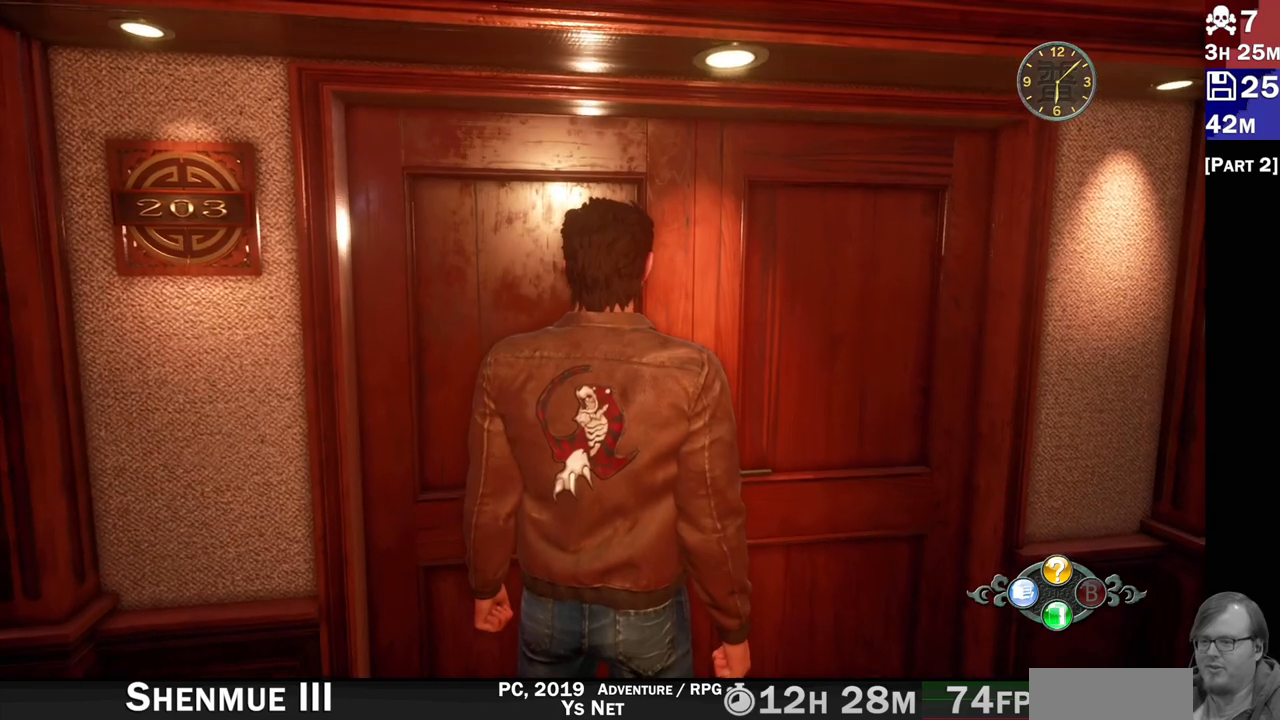
{"dt_ms": 500, "buttons": [], "left_stick": "center", "right_stick": "center", "events": [[217, "CROSS", "down"], [333, "CROSS", "up"]]}